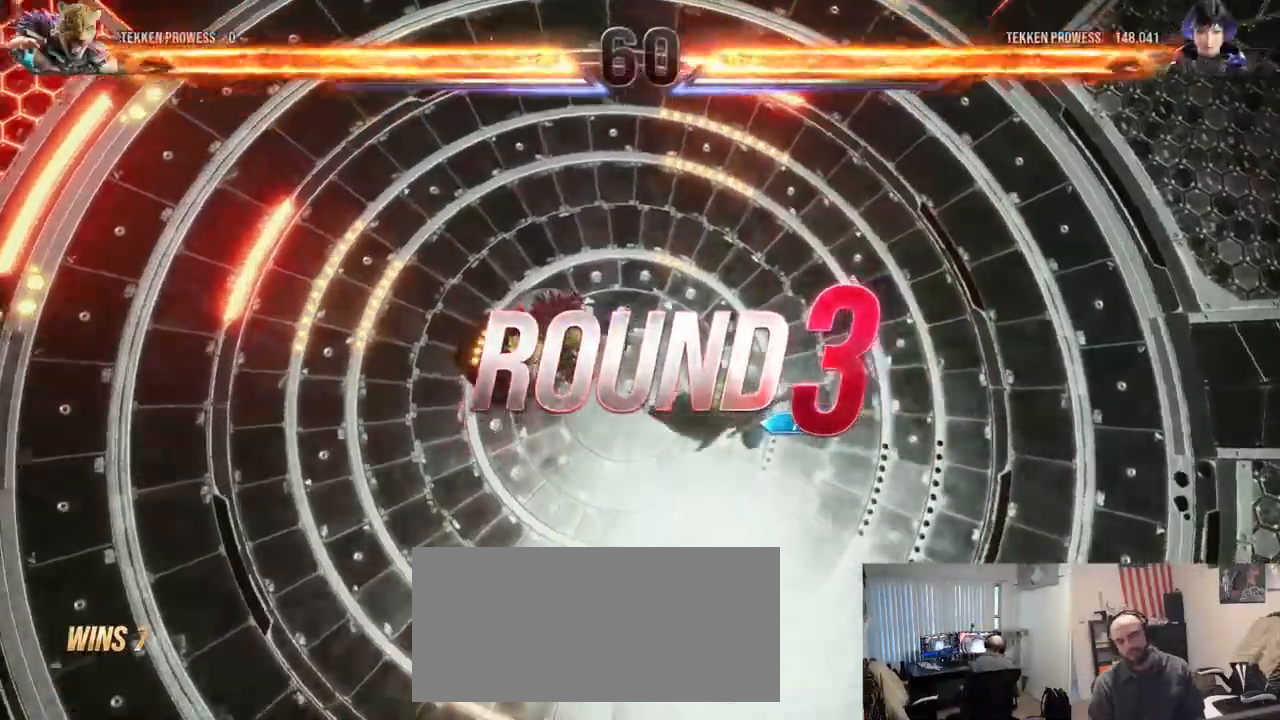
Gameplay with a controller (arcade stick); each line is a JSON object with the inputs held at the frame after it. "events" lists button and stick changes between this image and that frame as [ms after this image, input, new state], when the widget could be followed in between. Not read: L3 R3.
{"buttons": ["TRIANGLE"], "left_stick": "center", "events": [[34, "TRIANGLE", "down"], [134, "SQUARE", "down"], [134, "TRIANGLE", "up"], [184, "SQUARE", "up"], [251, "TRIANGLE", "down"], [351, "SQUARE", "down"], [367, "TRIANGLE", "up"], [401, "SQUARE", "up"], [468, "TRIANGLE", "down"]]}
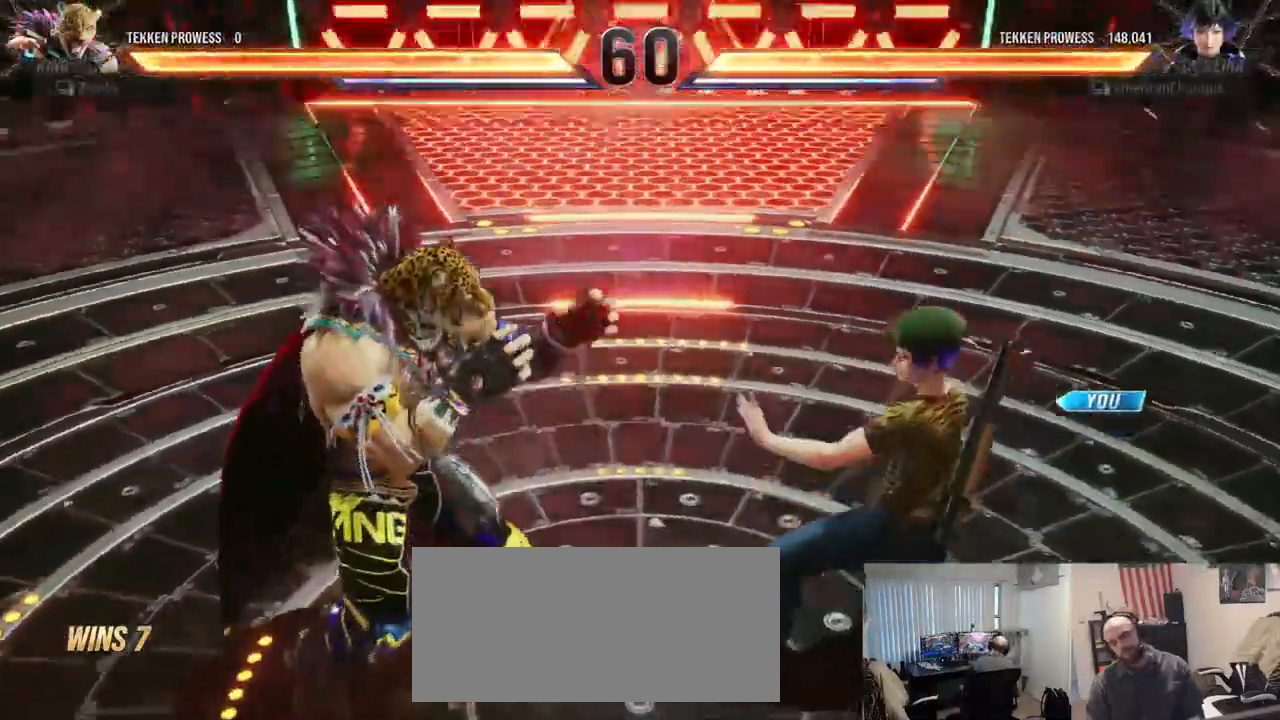
{"buttons": [], "left_stick": "center", "events": [[67, "SQUARE", "down"], [83, "TRIANGLE", "up"], [100, "SQUARE", "up"], [200, "TRIANGLE", "down"], [233, "SQUARE", "down"], [284, "TRIANGLE", "up"], [317, "SQUARE", "up"]]}
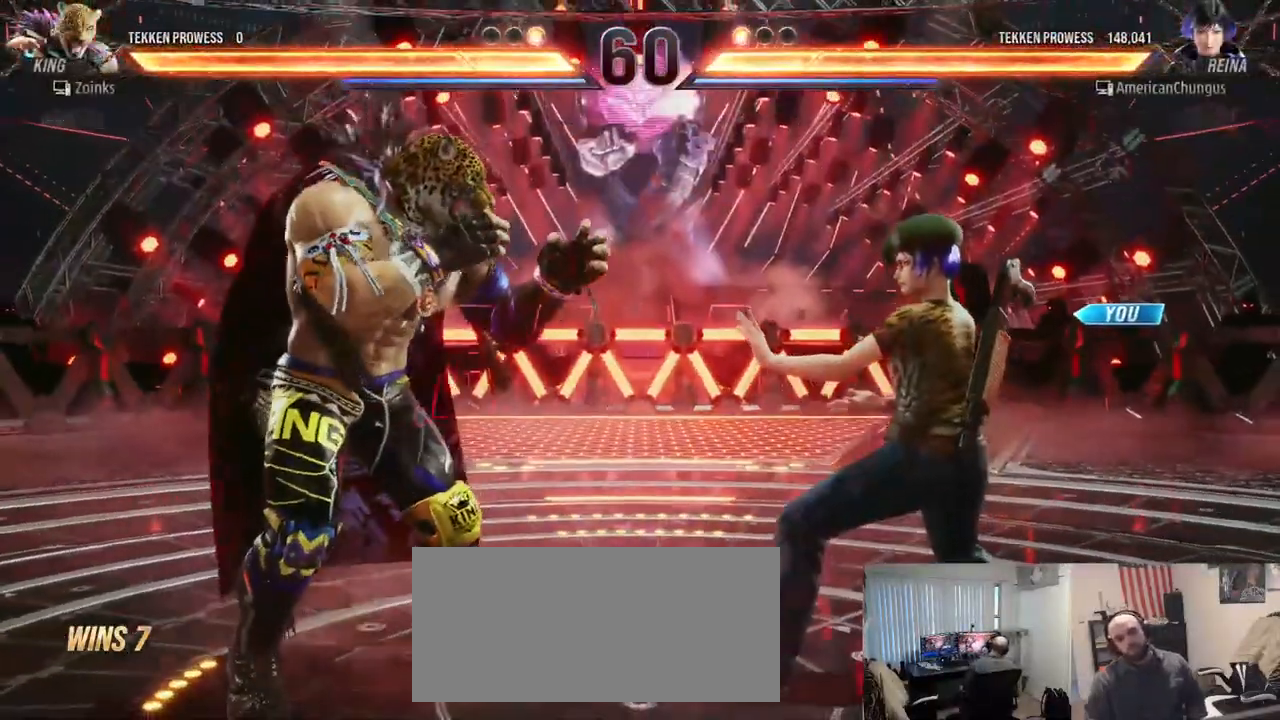
{"buttons": [], "left_stick": "center", "events": []}
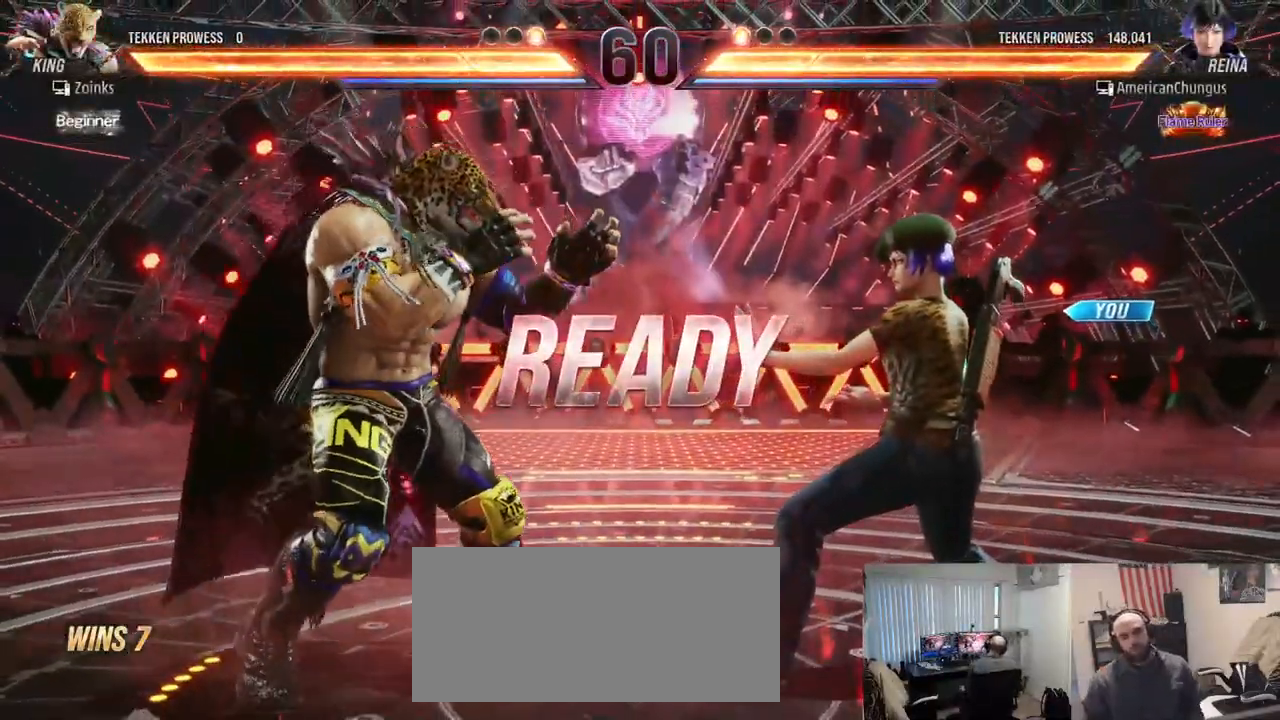
{"buttons": [], "left_stick": "center", "events": []}
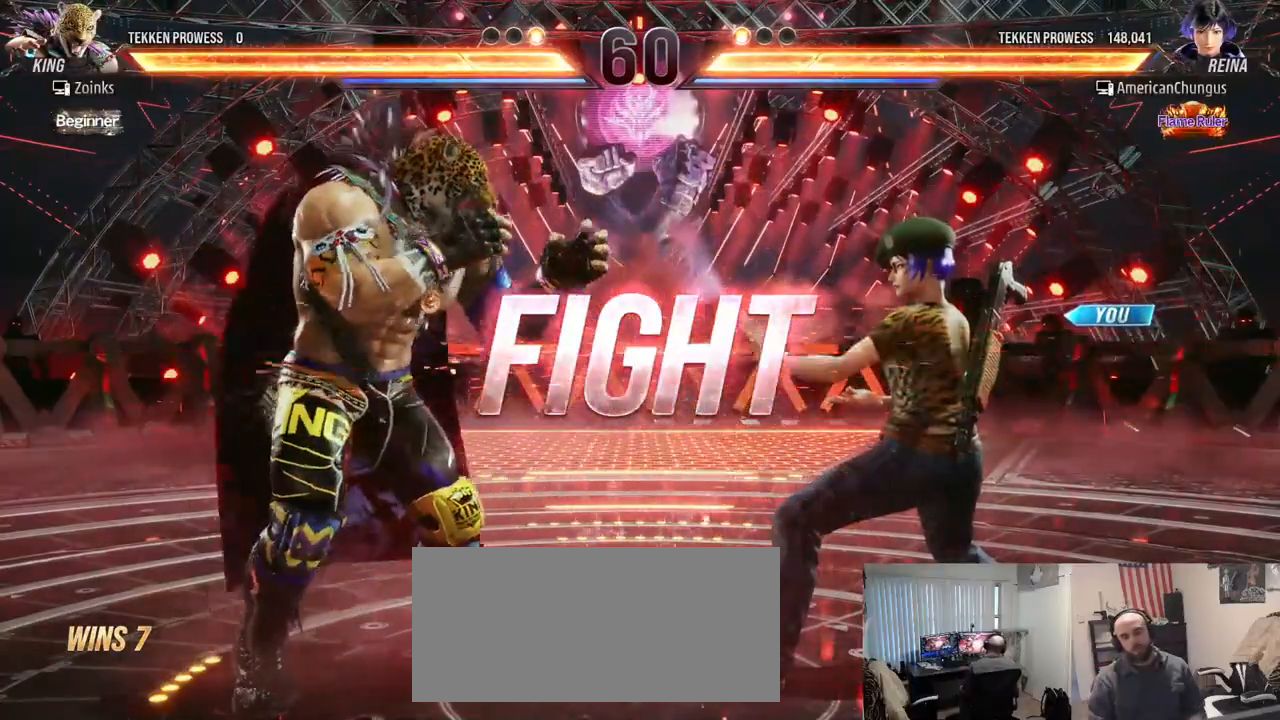
{"buttons": [], "left_stick": "right", "events": [[84, "left_stick", "right"], [201, "left_stick", "center"], [284, "left_stick", "right"]]}
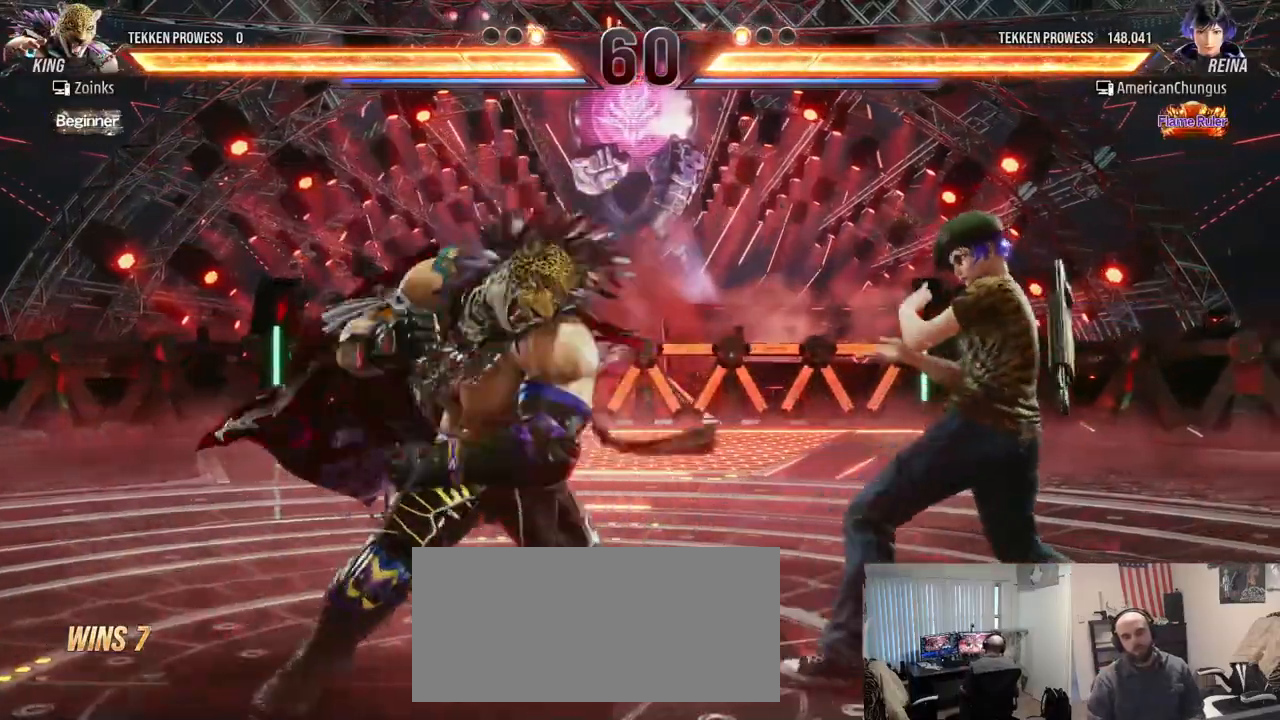
{"buttons": [], "left_stick": "center", "events": [[150, "left_stick", "center"], [250, "SQUARE", "down"], [317, "SQUARE", "up"], [367, "SQUARE", "down"], [484, "SQUARE", "up"]]}
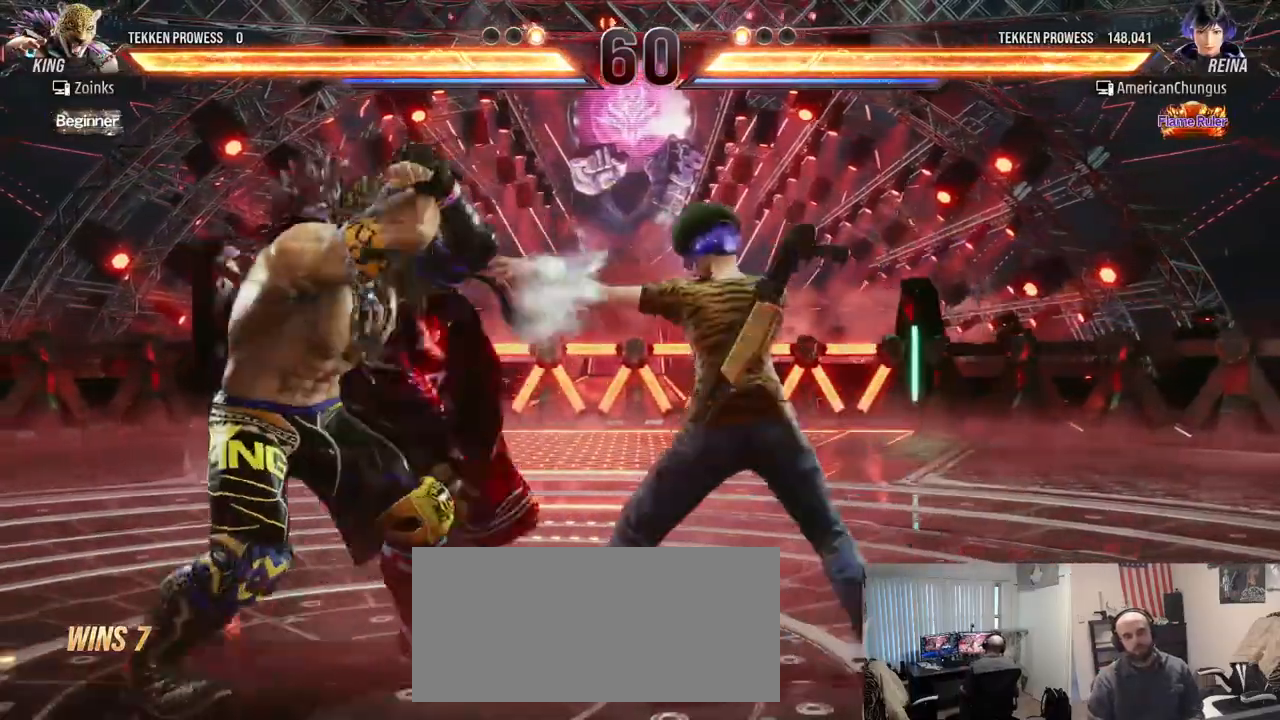
{"buttons": [], "left_stick": "down-right", "events": [[484, "left_stick", "down-right"]]}
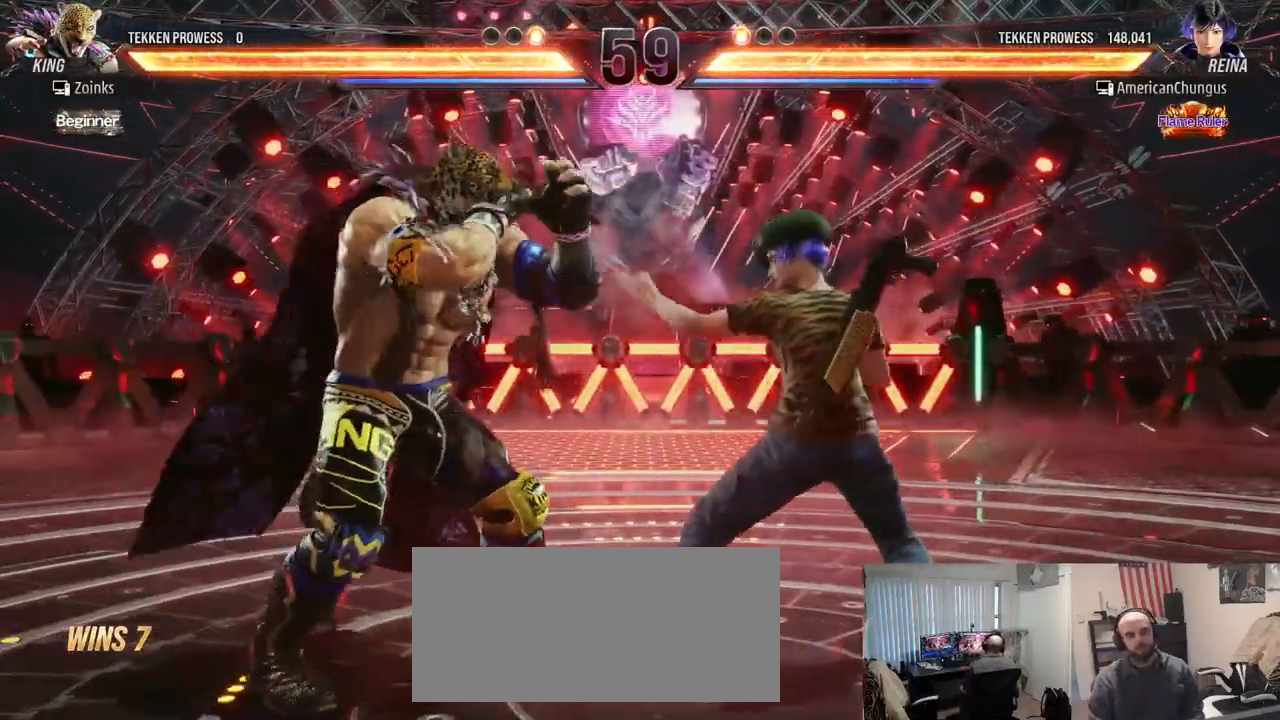
{"buttons": [], "left_stick": "center", "events": [[33, "SQUARE", "down"], [117, "SQUARE", "up"], [217, "left_stick", "center"]]}
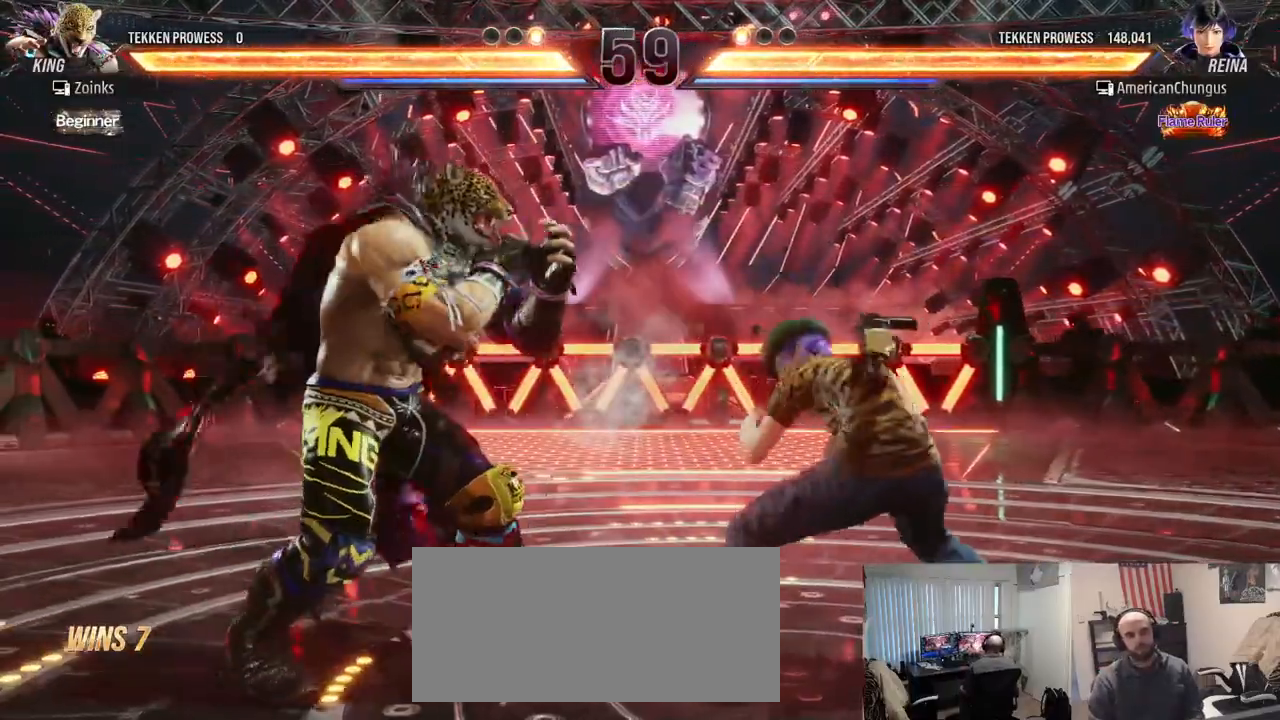
{"buttons": [], "left_stick": "center", "events": [[134, "left_stick", "right"], [267, "left_stick", "center"]]}
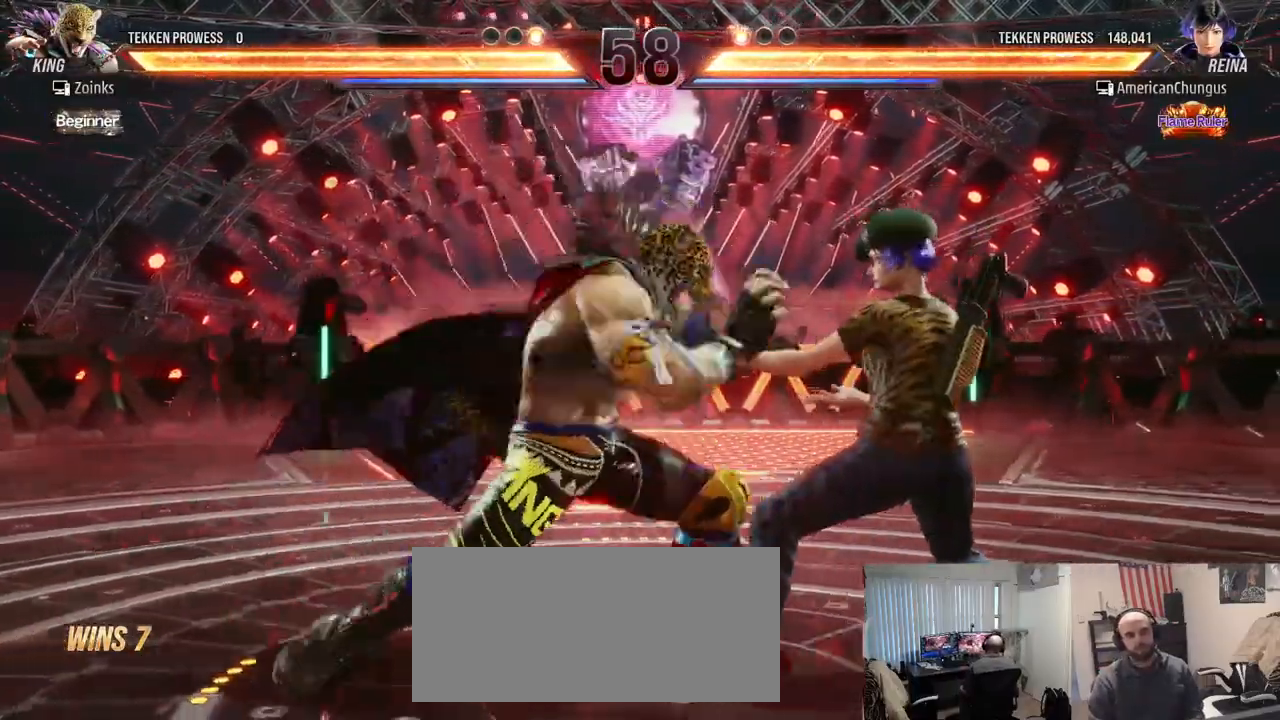
{"buttons": [], "left_stick": "right", "events": [[83, "left_stick", "right"], [200, "left_stick", "center"], [400, "left_stick", "right"]]}
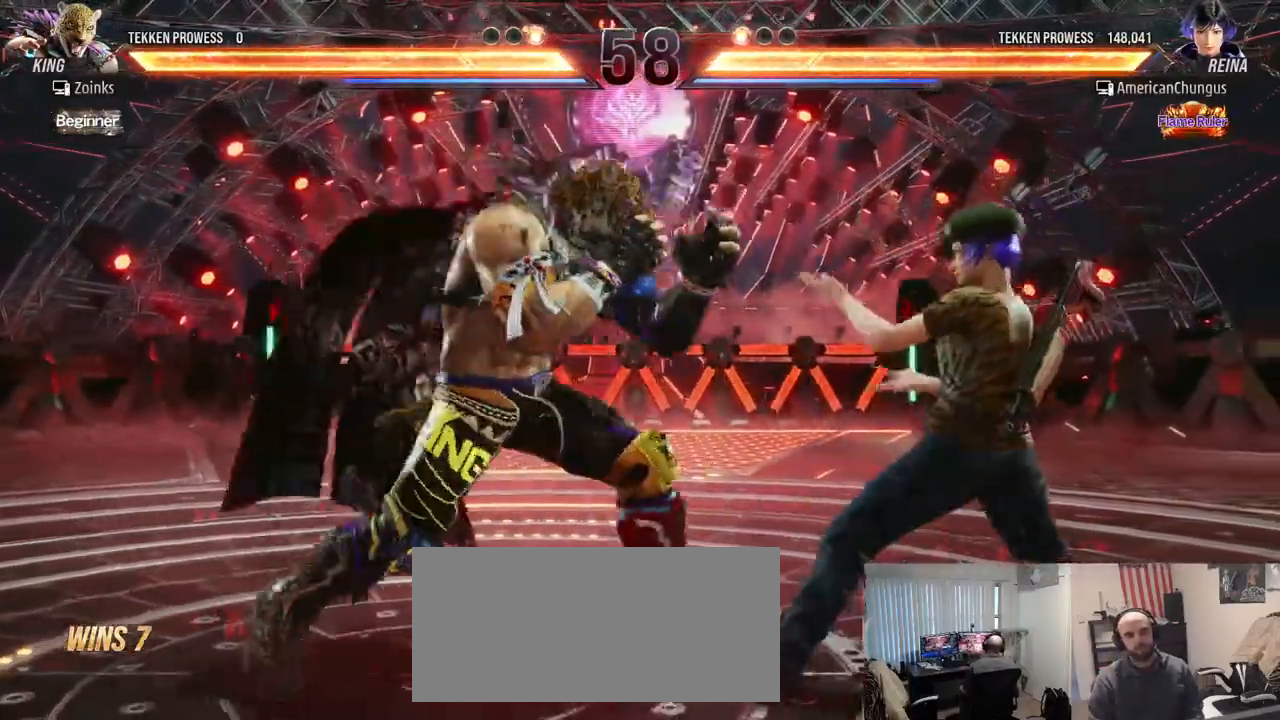
{"buttons": [], "left_stick": "right", "events": [[151, "left_stick", "center"], [484, "left_stick", "right"]]}
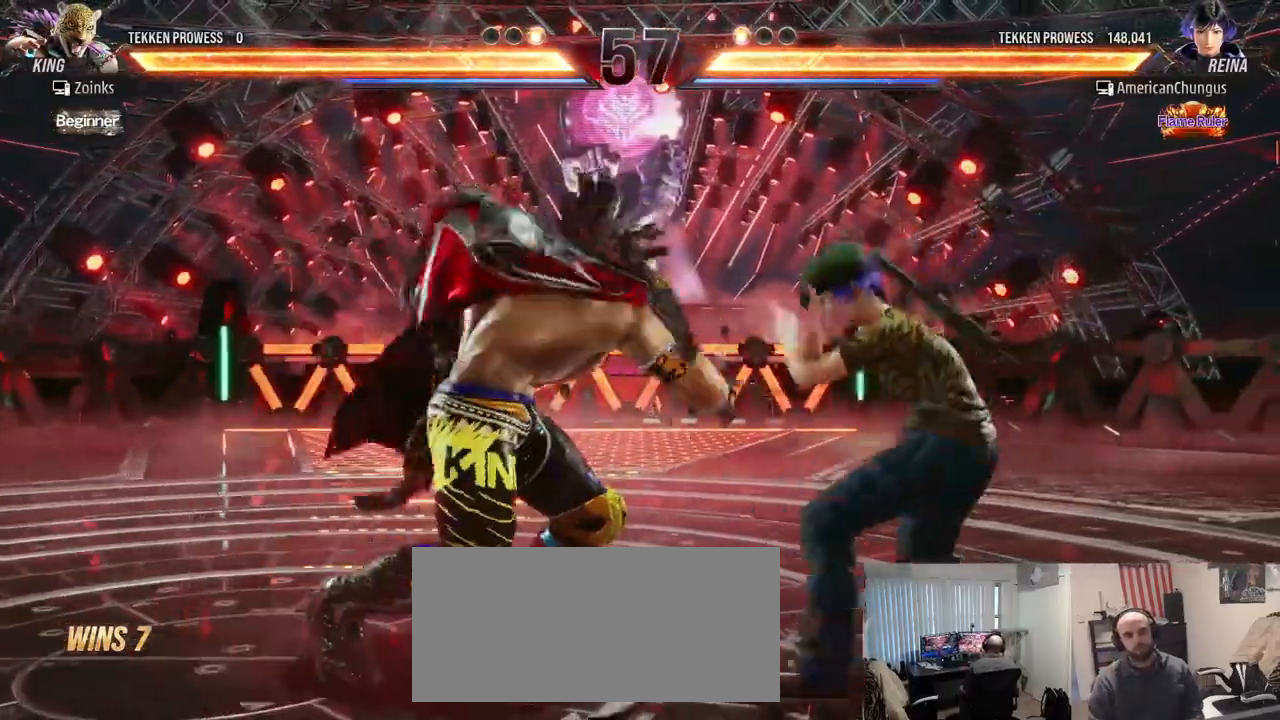
{"buttons": ["TRIANGLE"], "left_stick": "down-left", "events": [[83, "left_stick", "center"], [183, "left_stick", "right"], [234, "left_stick", "center"], [334, "left_stick", "left"], [434, "TRIANGLE", "down"], [434, "left_stick", "down-left"]]}
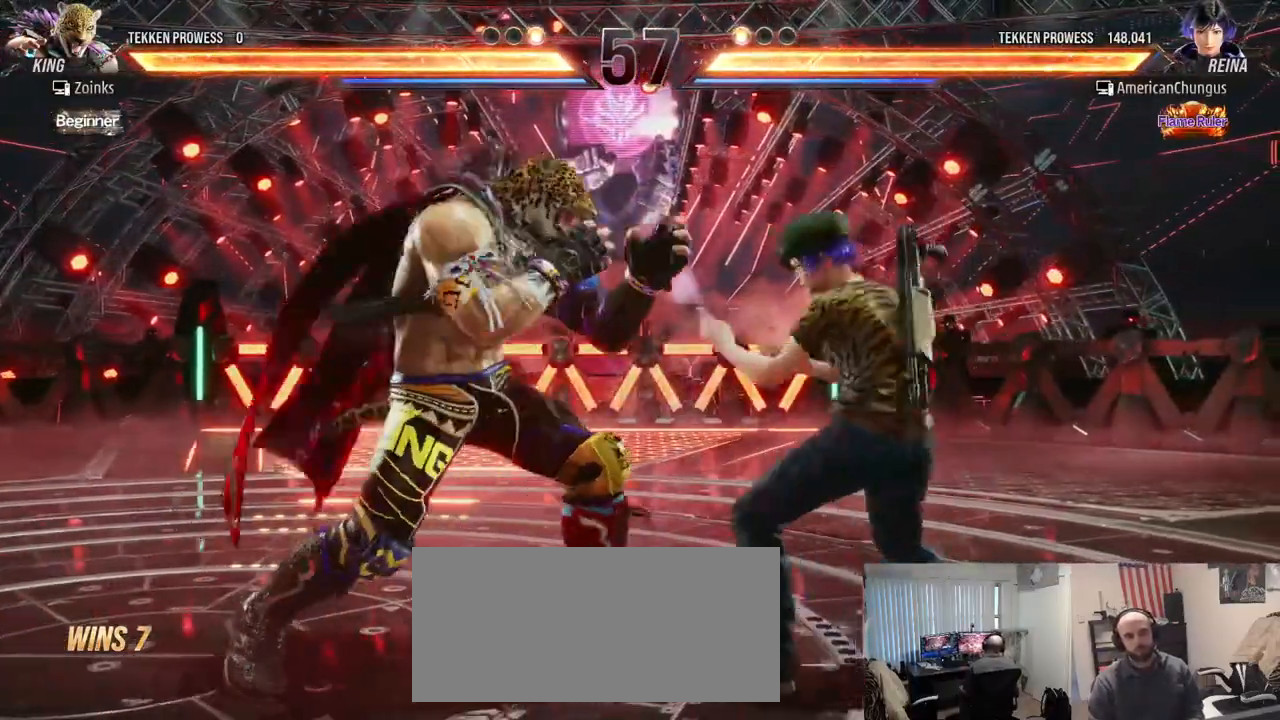
{"buttons": [], "left_stick": "center", "events": [[17, "TRIANGLE", "up"], [101, "left_stick", "center"]]}
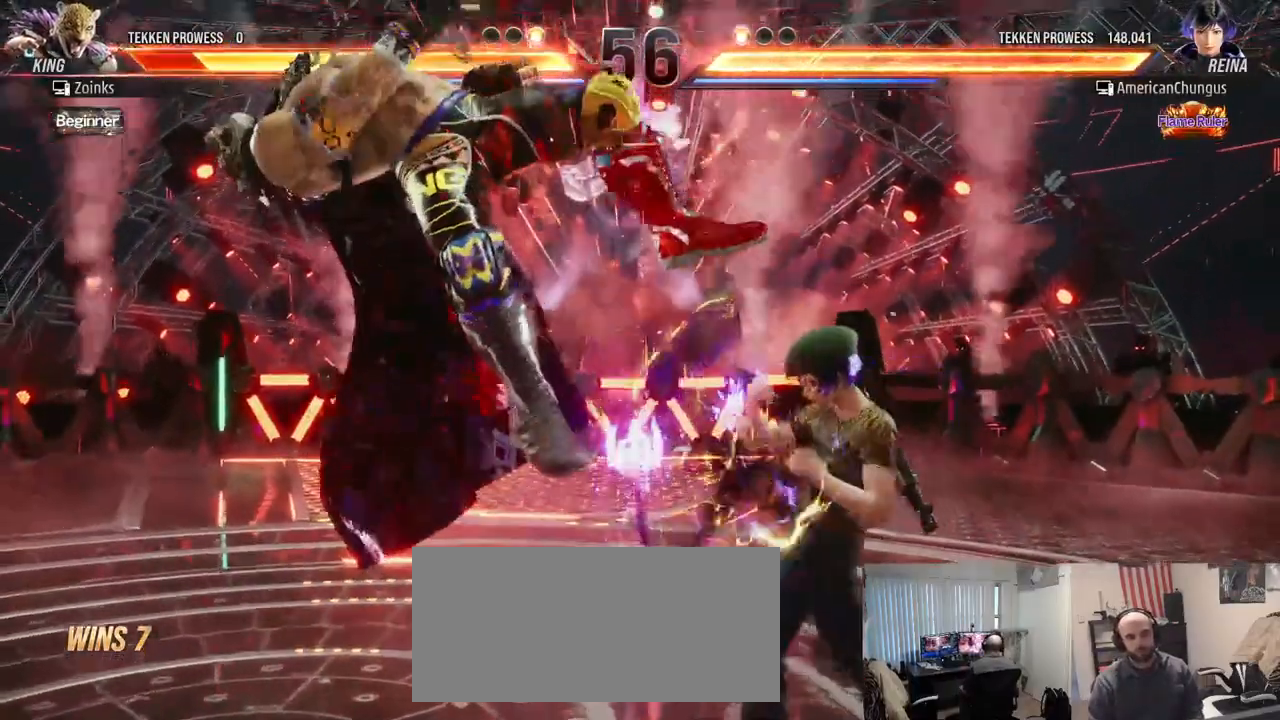
{"buttons": [], "left_stick": "left", "events": [[17, "left_stick", "left"], [133, "TRIANGLE", "down"], [133, "left_stick", "down-left"], [217, "TRIANGLE", "up"], [250, "left_stick", "left"]]}
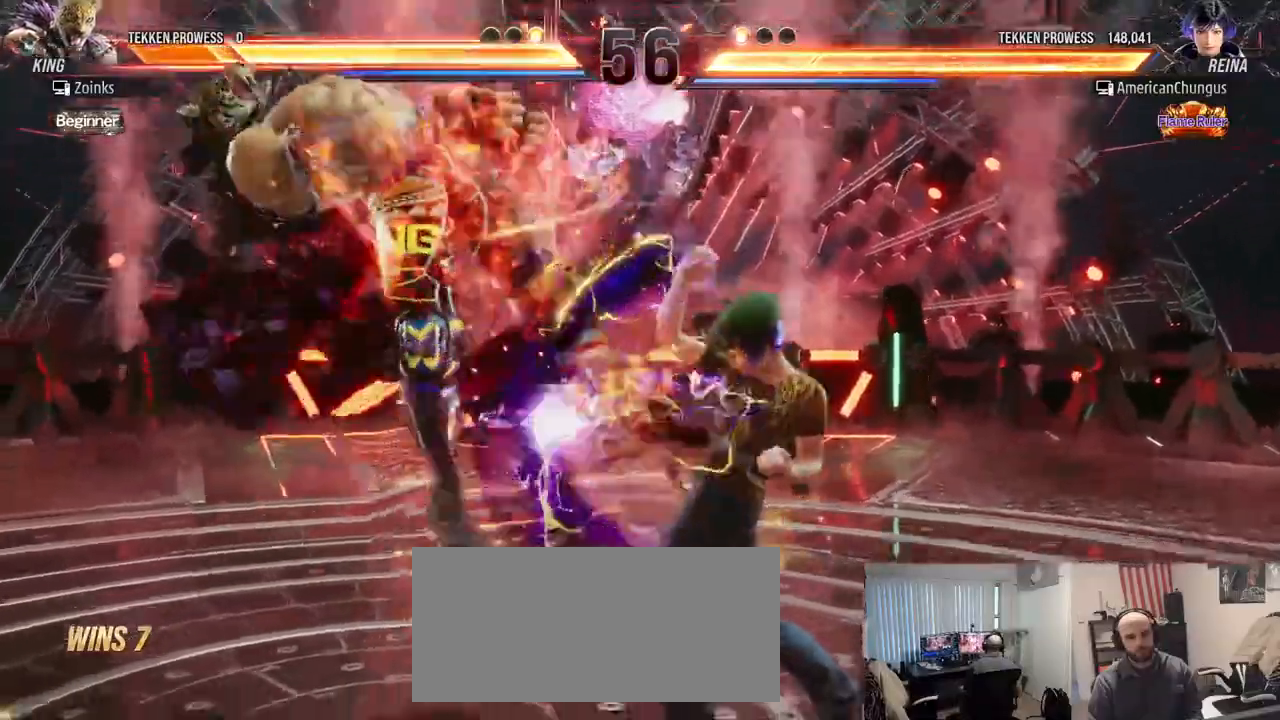
{"buttons": [], "left_stick": "left", "events": [[217, "TRIANGLE", "down"], [334, "TRIANGLE", "up"], [418, "CROSS", "down"], [484, "CROSS", "up"]]}
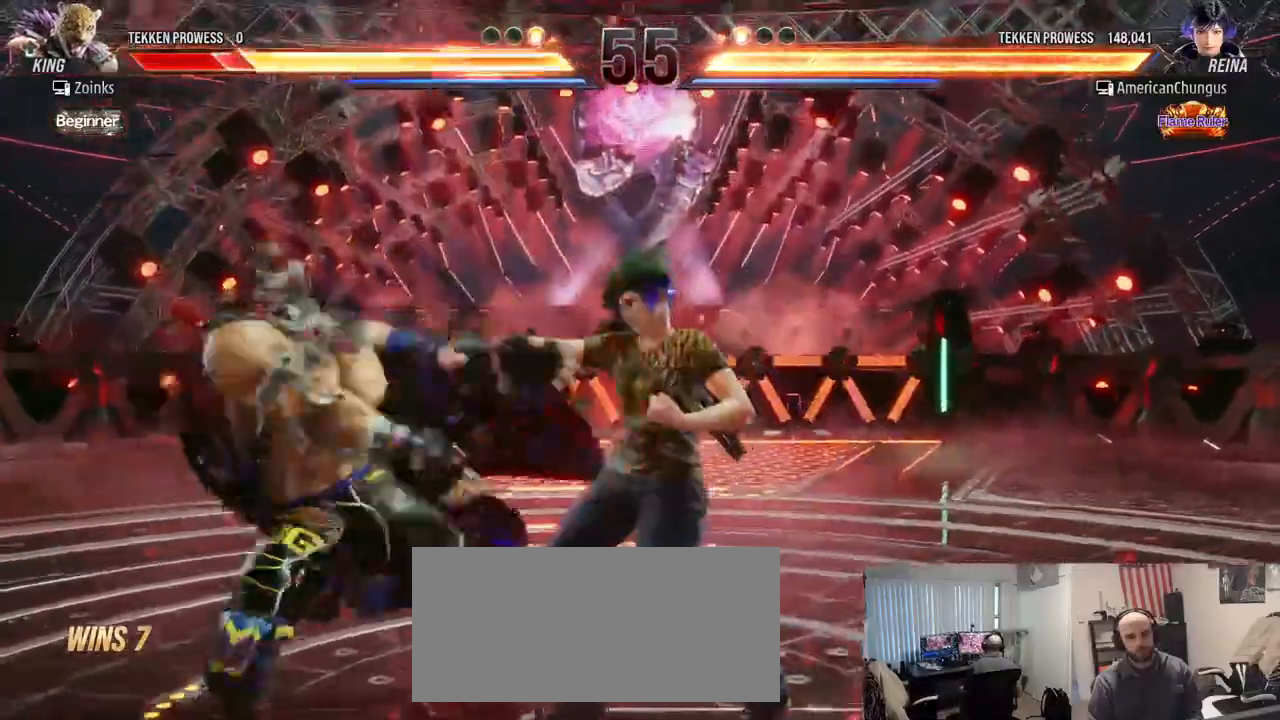
{"buttons": [], "left_stick": "left", "events": []}
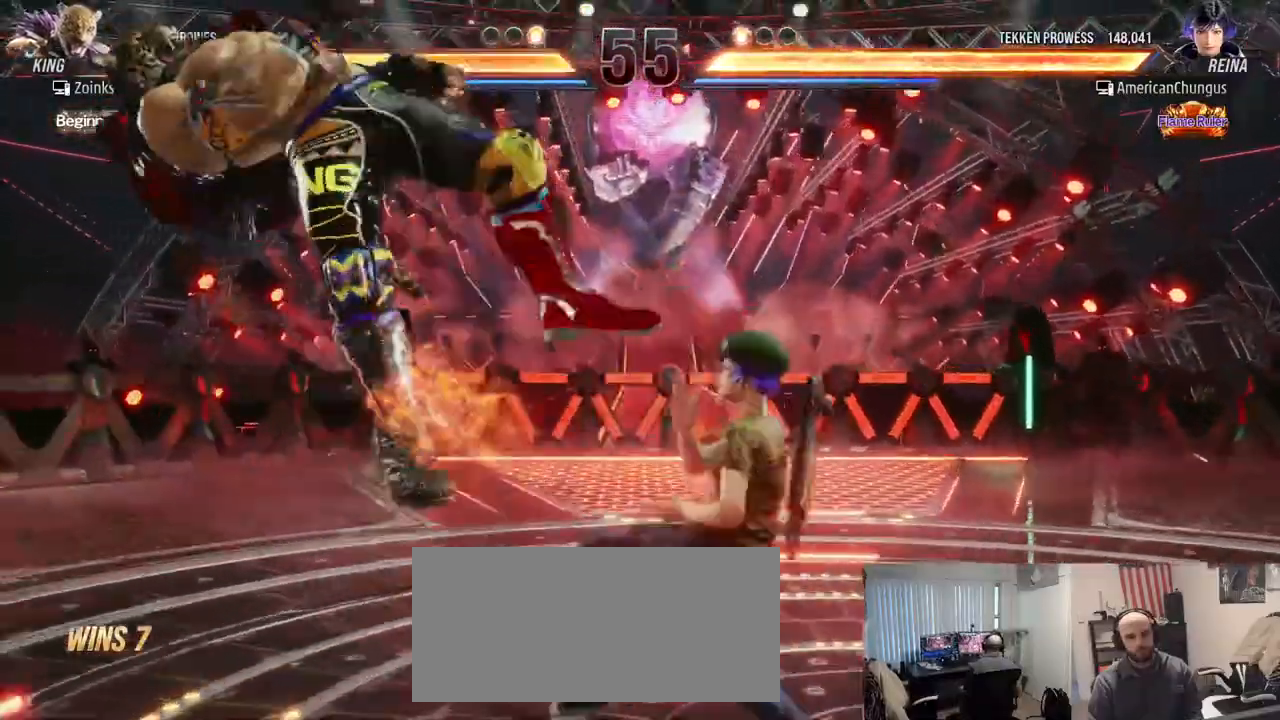
{"buttons": [], "left_stick": "center", "events": [[151, "left_stick", "down-left"], [334, "SQUARE", "down"], [434, "SQUARE", "up"], [484, "left_stick", "center"]]}
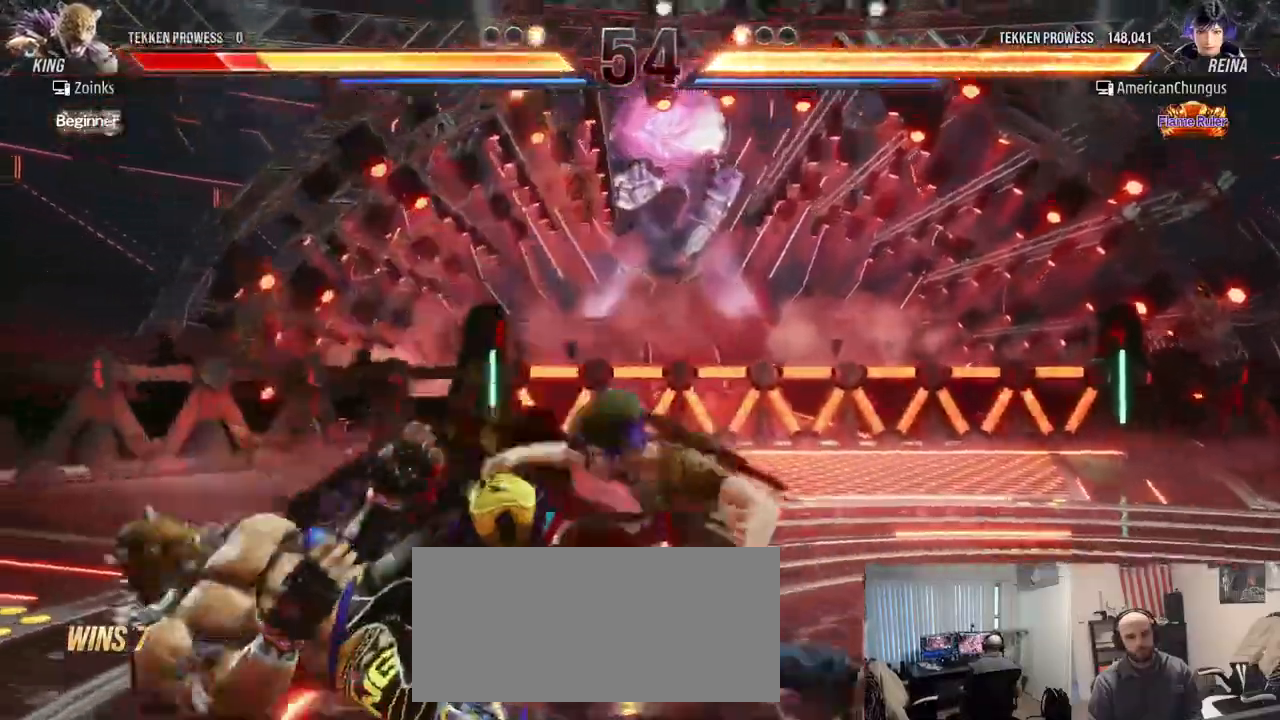
{"buttons": [], "left_stick": "left", "events": [[284, "left_stick", "left"], [384, "TRIANGLE", "down"], [500, "TRIANGLE", "up"]]}
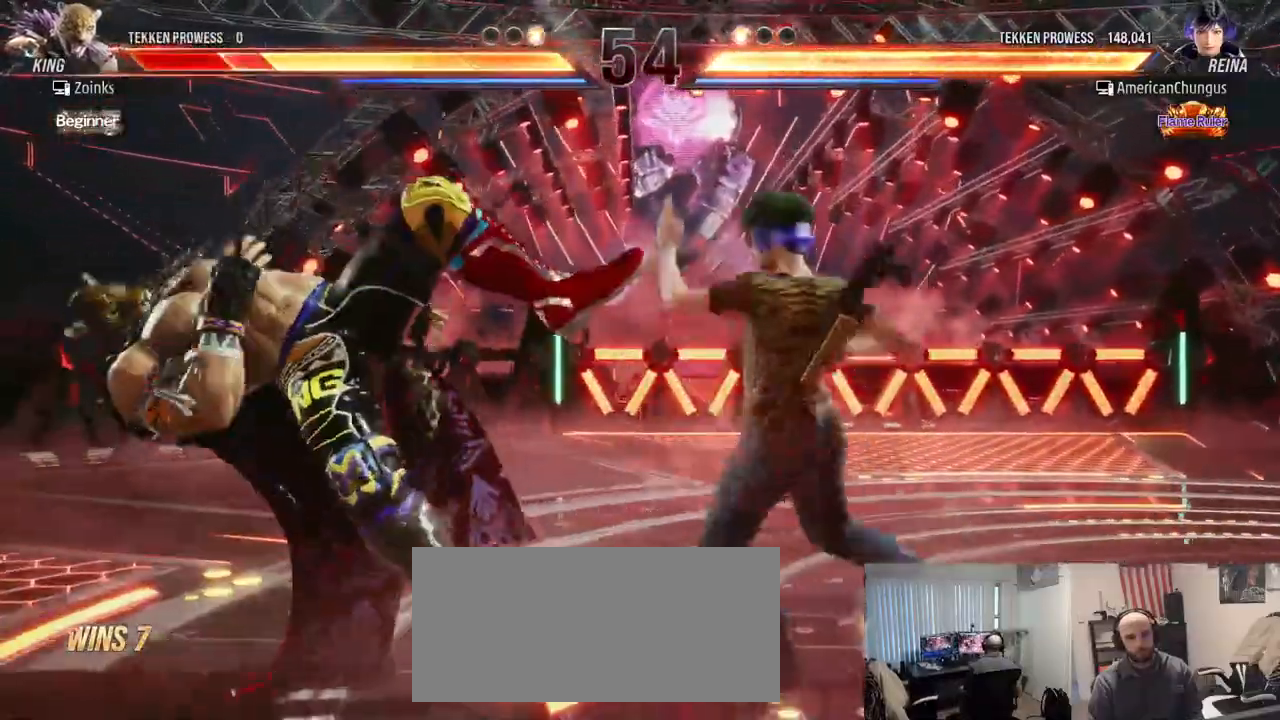
{"buttons": ["R1"], "left_stick": "left", "events": [[50, "CROSS", "down"], [134, "CROSS", "up"], [284, "R1", "down"], [334, "R1", "up"], [484, "R1", "down"]]}
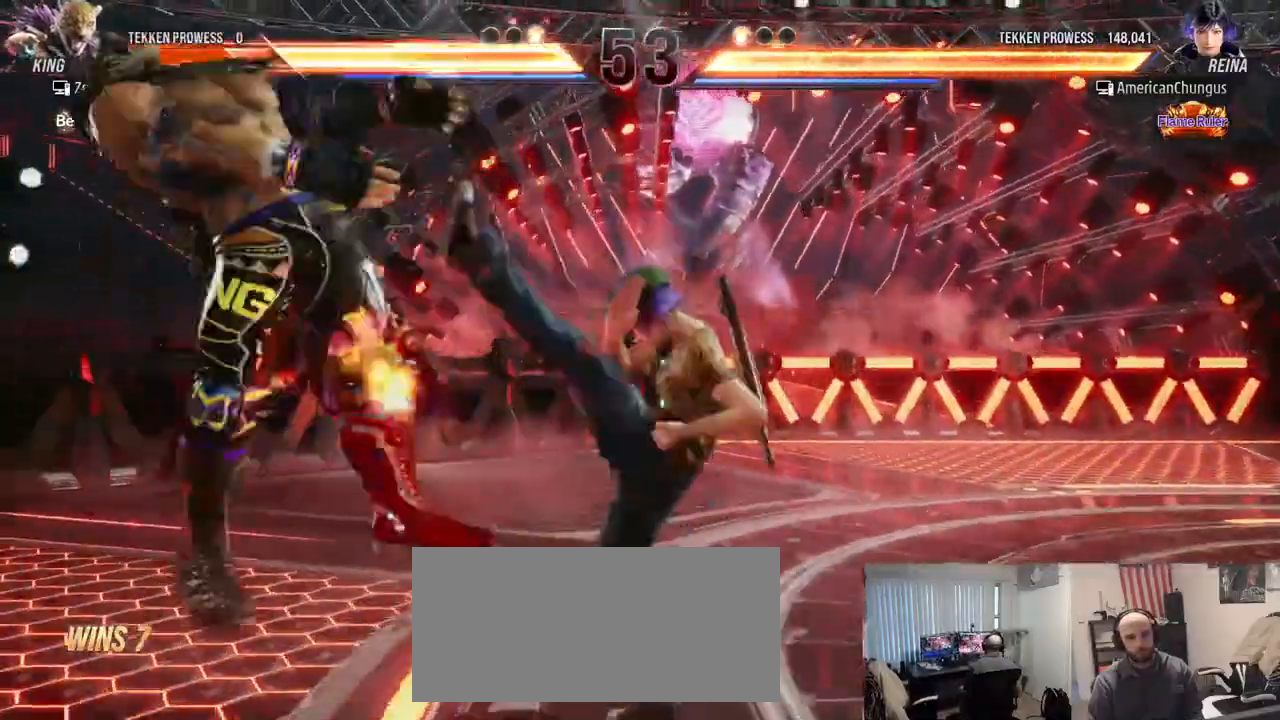
{"buttons": ["R1"], "left_stick": "left", "events": [[17, "R1", "up"], [150, "R1", "down"], [200, "R1", "up"], [334, "R1", "down"], [384, "R1", "up"], [500, "R1", "down"]]}
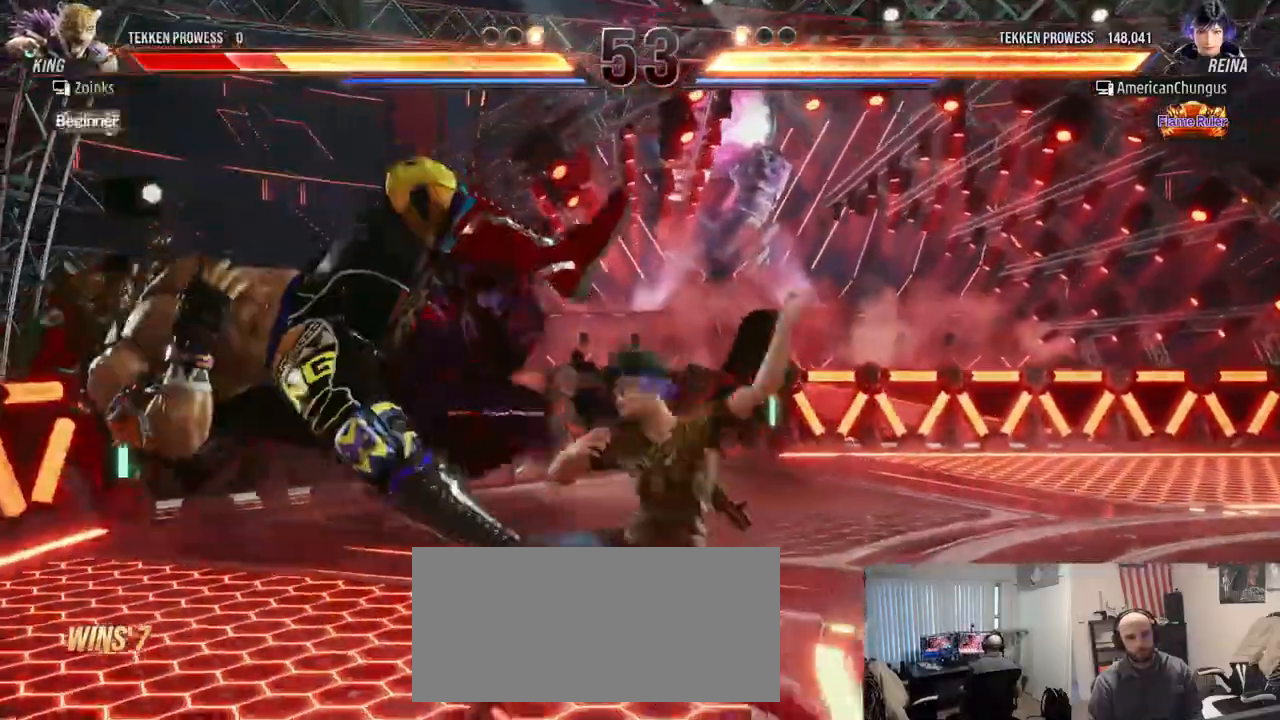
{"buttons": [], "left_stick": "left", "events": [[50, "R1", "up"], [184, "R1", "down"], [234, "R1", "up"], [351, "R1", "down"], [434, "R1", "up"]]}